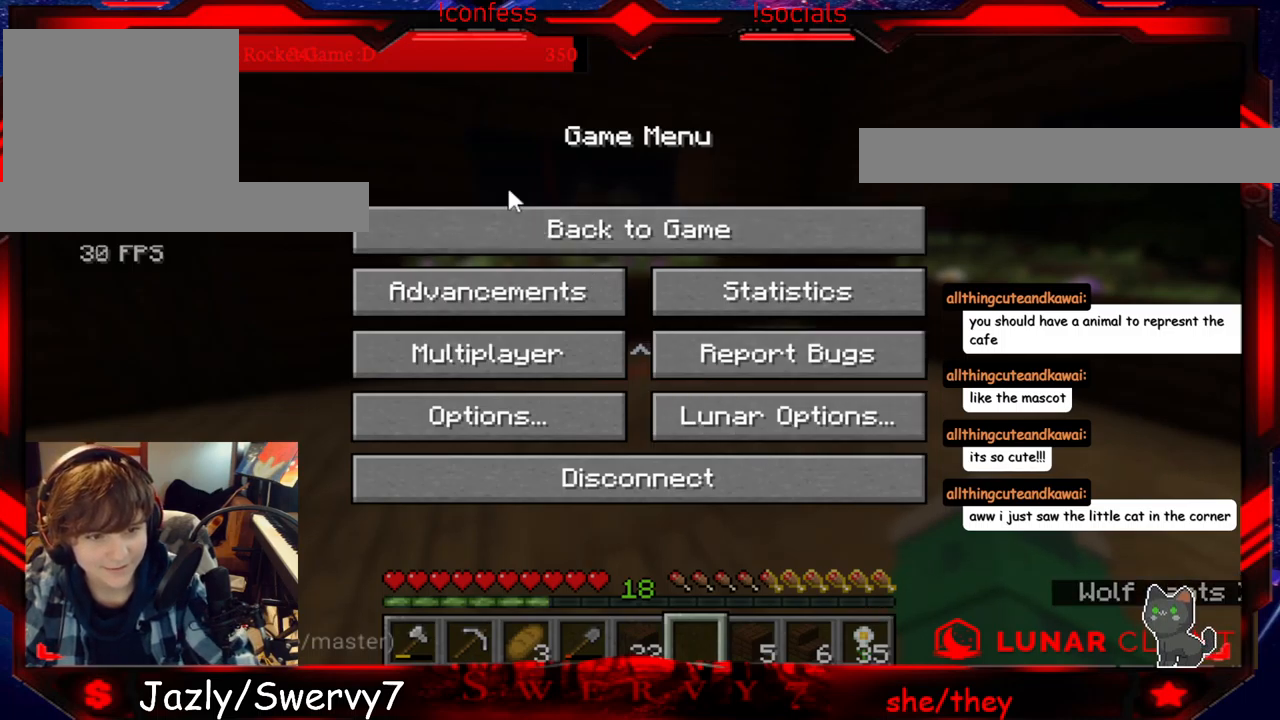
Gameplay with keyboard and mouse; each line is a JSON object with the keys and mouse buttons held at the frame after it. "events" lists presses ("down") and releases ("up") of "a", "d", "s", "w", "mouse_left" and "mouse_right" between this image and that frame as [ms after this image, input, new state], when the widget could be followed in between. "mouse_left", "mouse_right" = the "left", "right" buttons of the "mouse" list. No other keys are recorded. Fast repeated clicks can show as one long hold. Mouse movement is not recorded.
{"keys": [], "mouse": [], "events": [[133, "mouse_left", "down"], [317, "mouse_left", "up"]]}
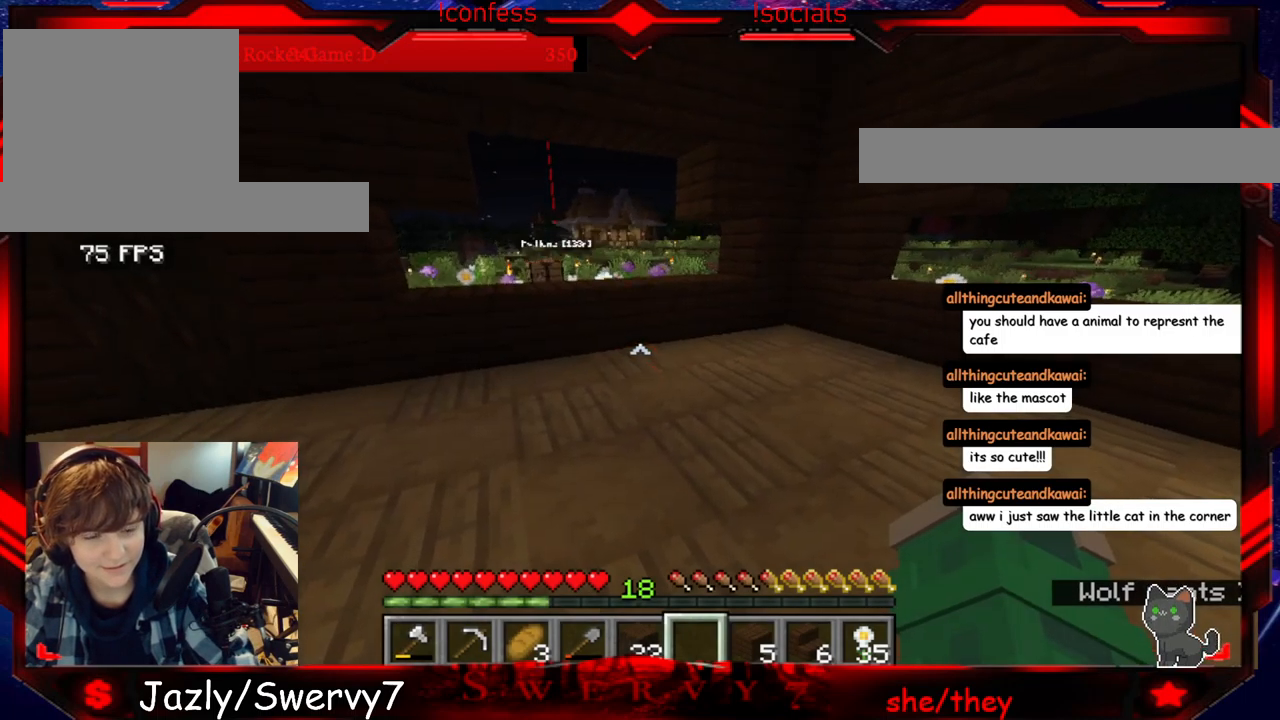
{"keys": ["w"], "mouse": [], "events": [[67, "a", "down"], [200, "w", "down"], [417, "a", "up"]]}
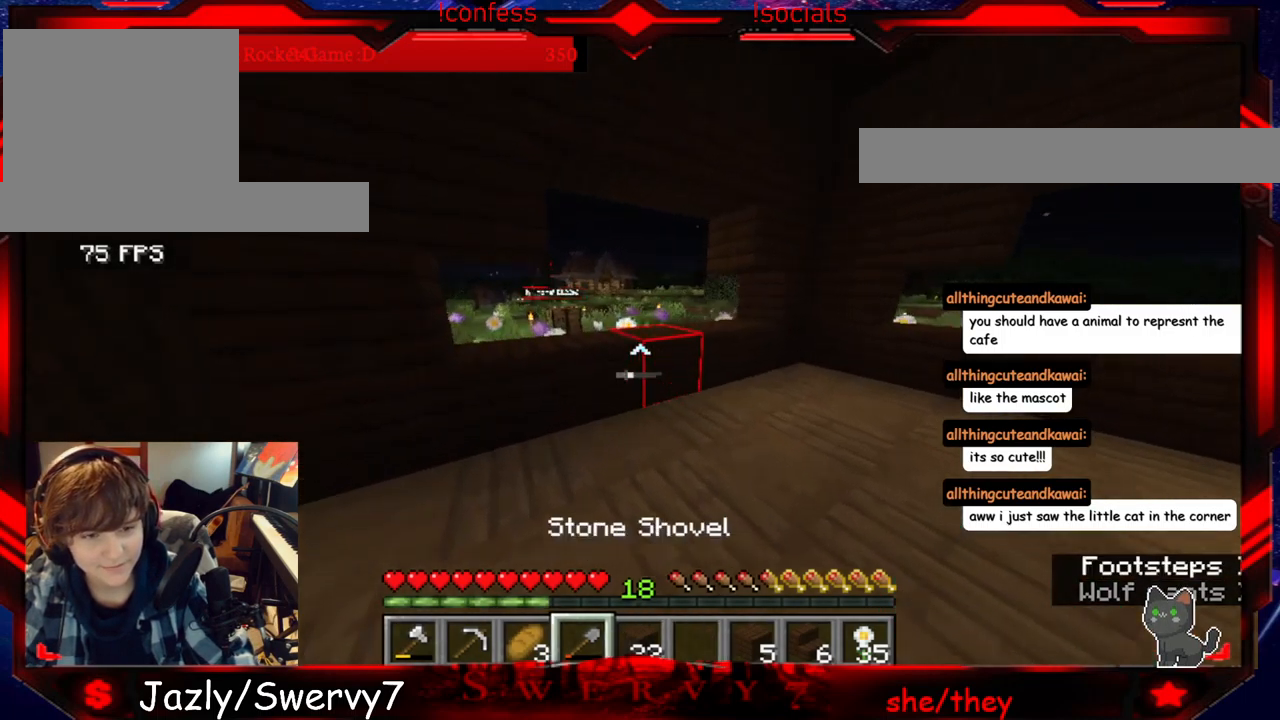
{"keys": ["w"], "mouse": [], "events": [[183, "w", "up"], [500, "w", "down"]]}
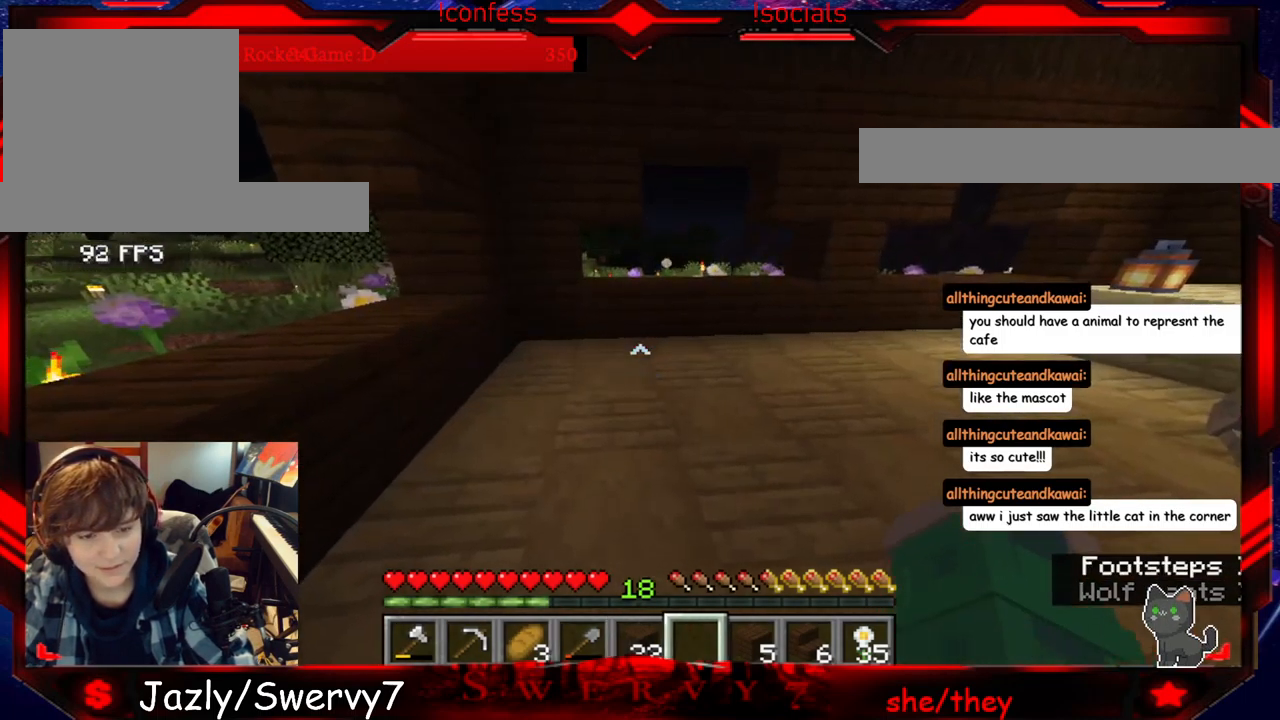
{"keys": [], "mouse": [], "events": [[334, "w", "up"]]}
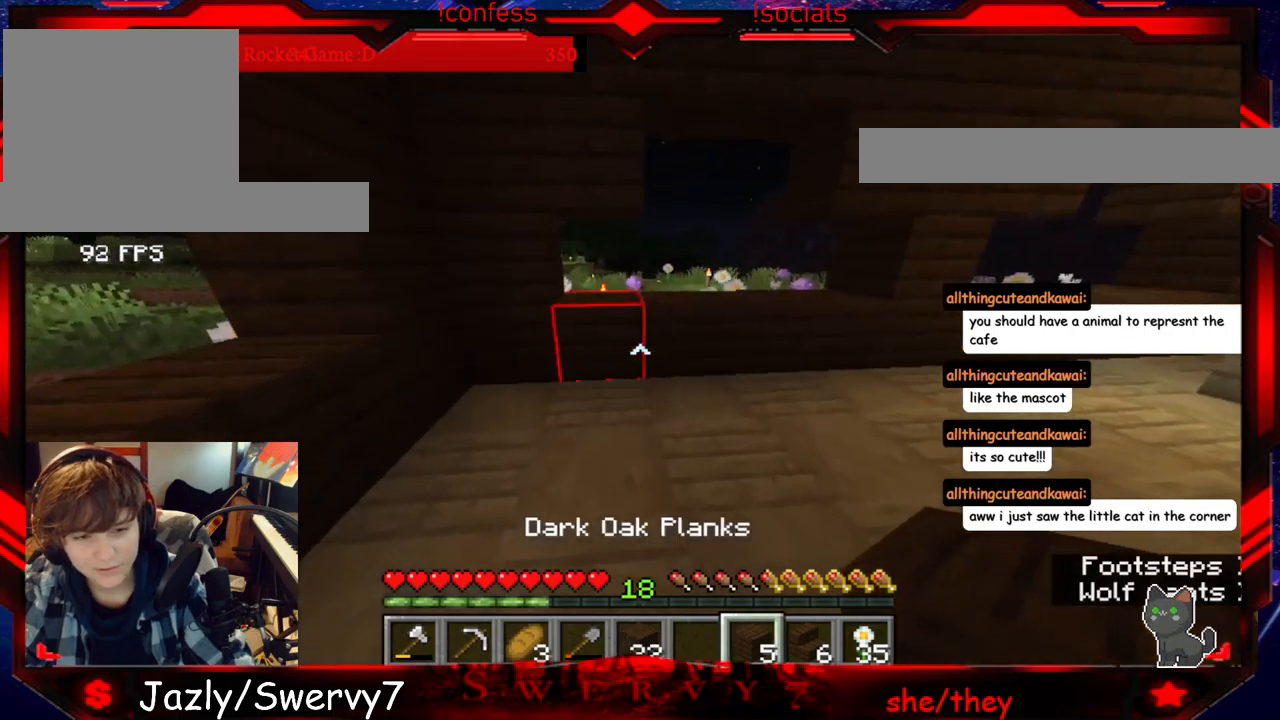
{"keys": [], "mouse": [], "events": []}
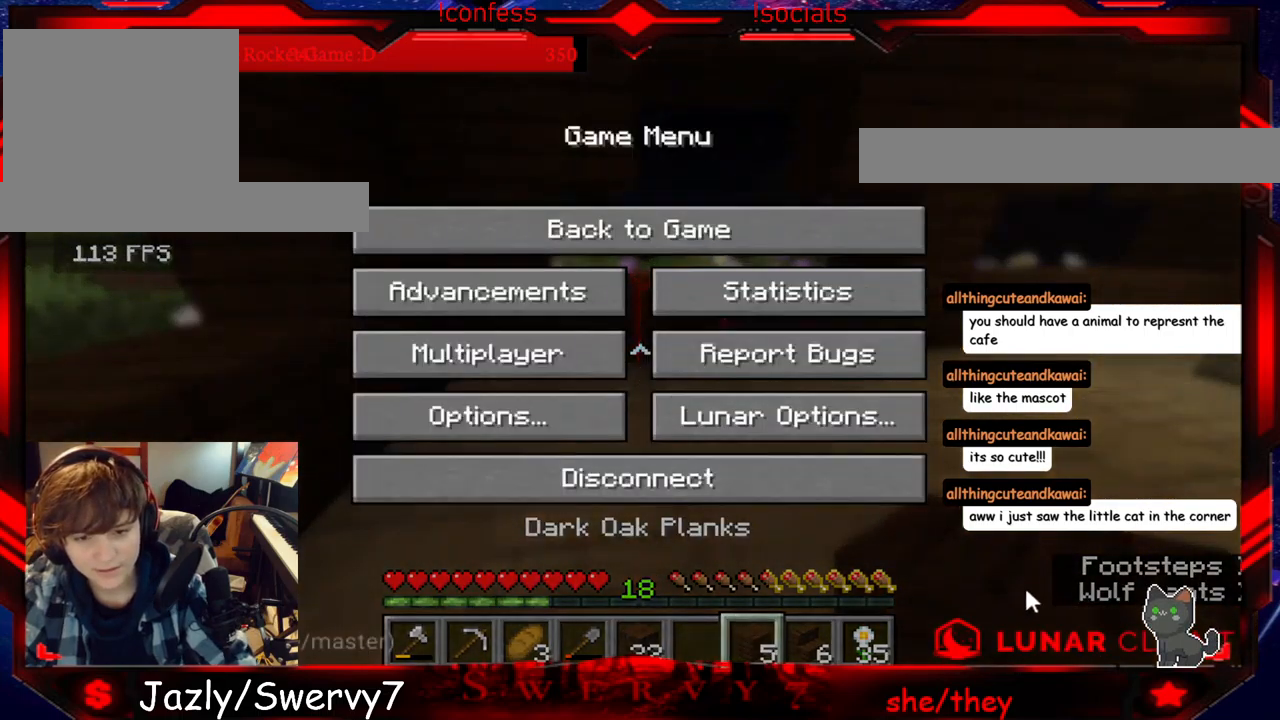
{"keys": [], "mouse": [], "events": []}
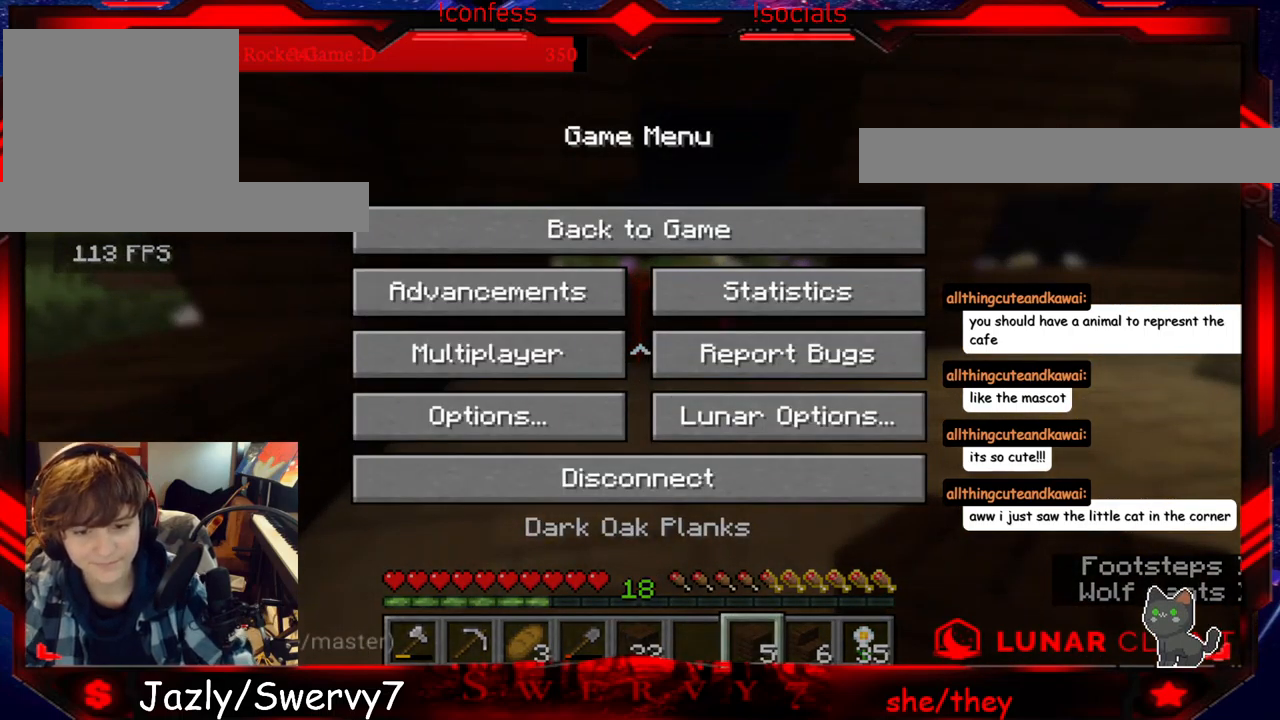
{"keys": [], "mouse": [], "events": []}
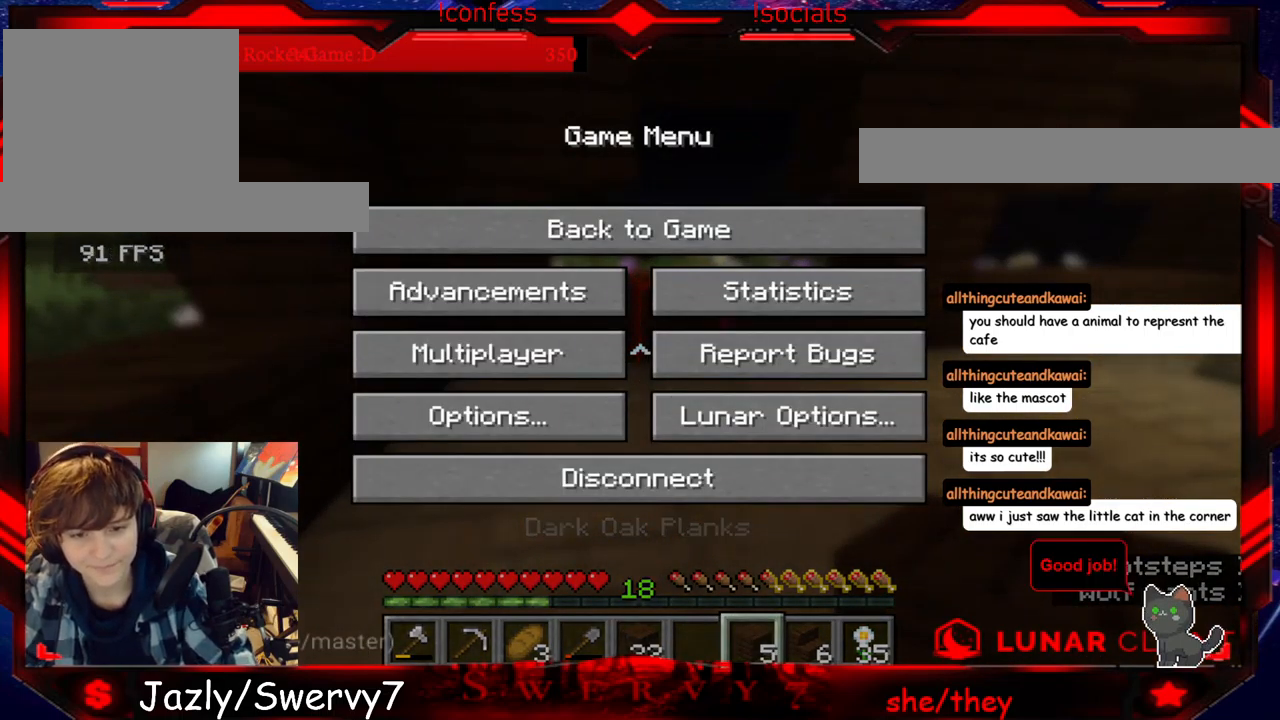
{"keys": [], "mouse": [], "events": []}
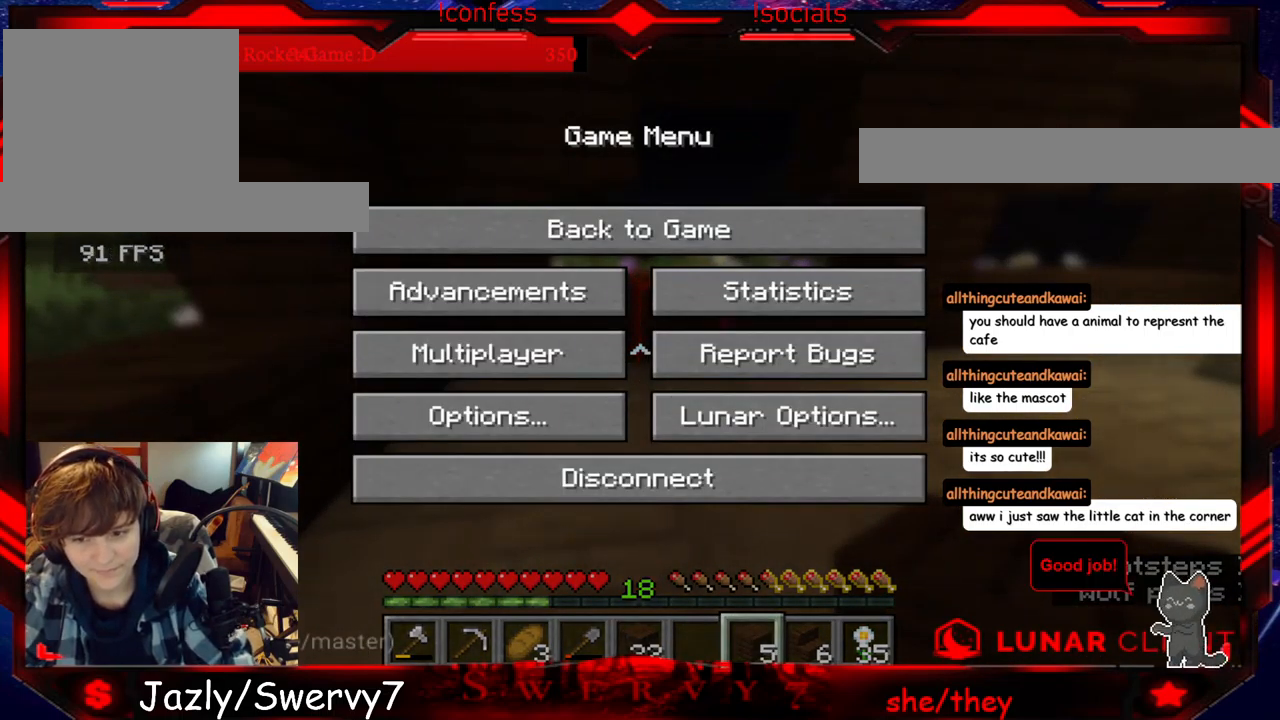
{"keys": [], "mouse": [], "events": []}
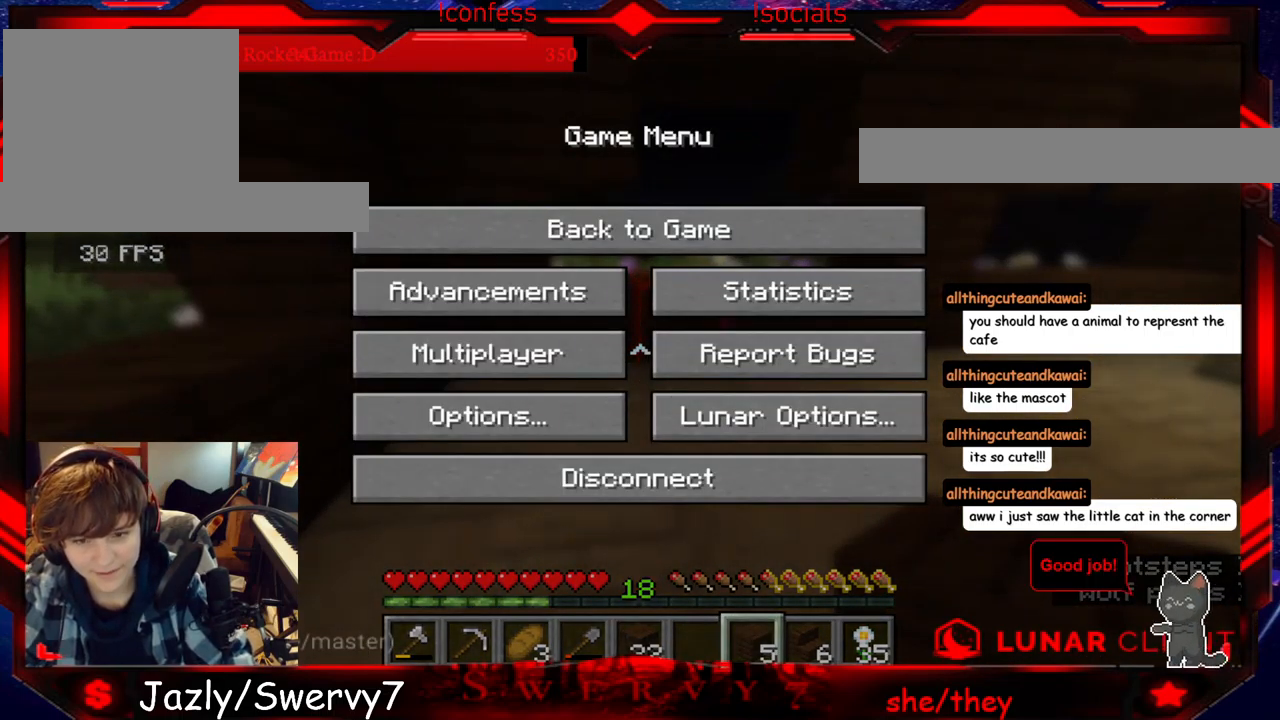
{"keys": [], "mouse": [], "events": []}
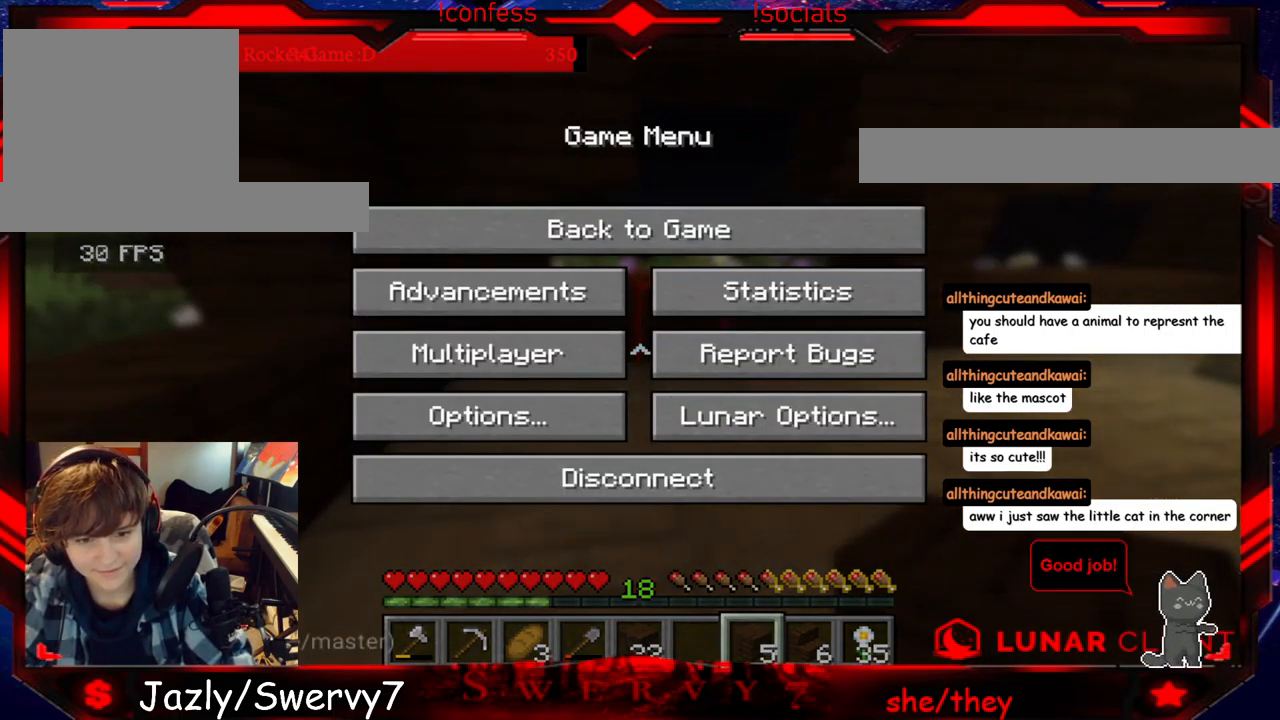
{"keys": [], "mouse": [], "events": []}
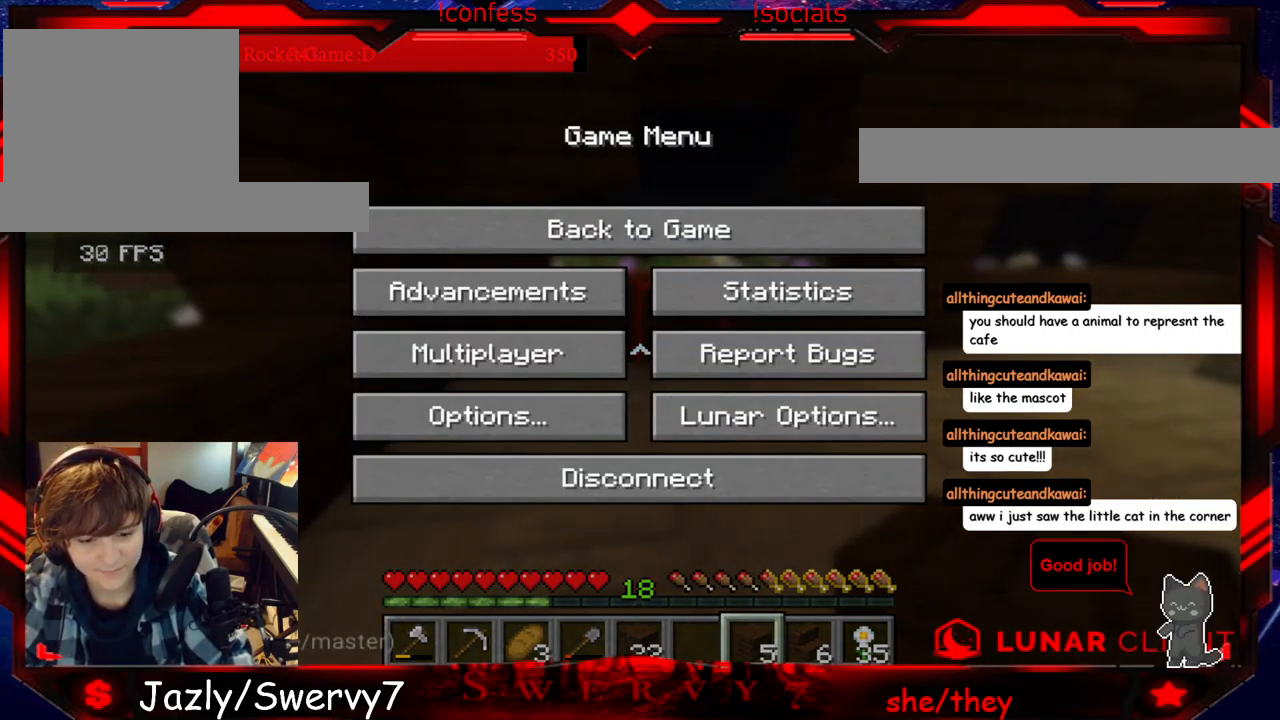
{"keys": [], "mouse": [], "events": []}
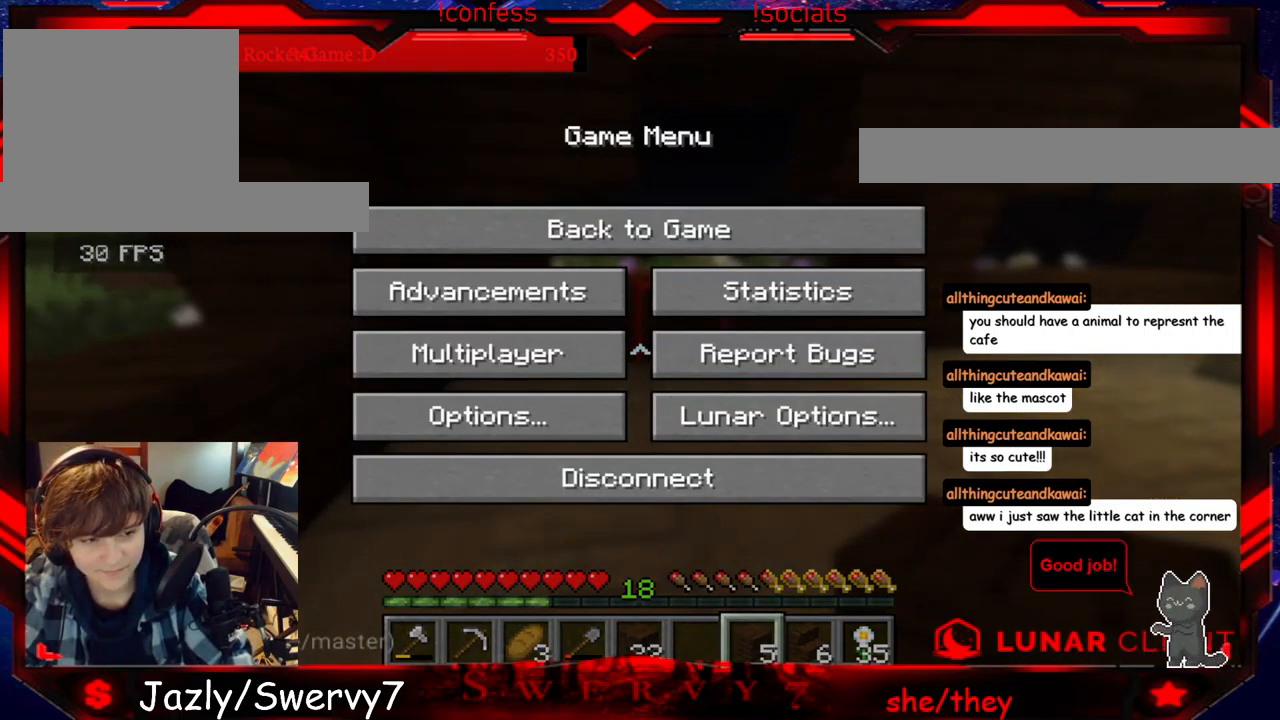
{"keys": [], "mouse": [], "events": []}
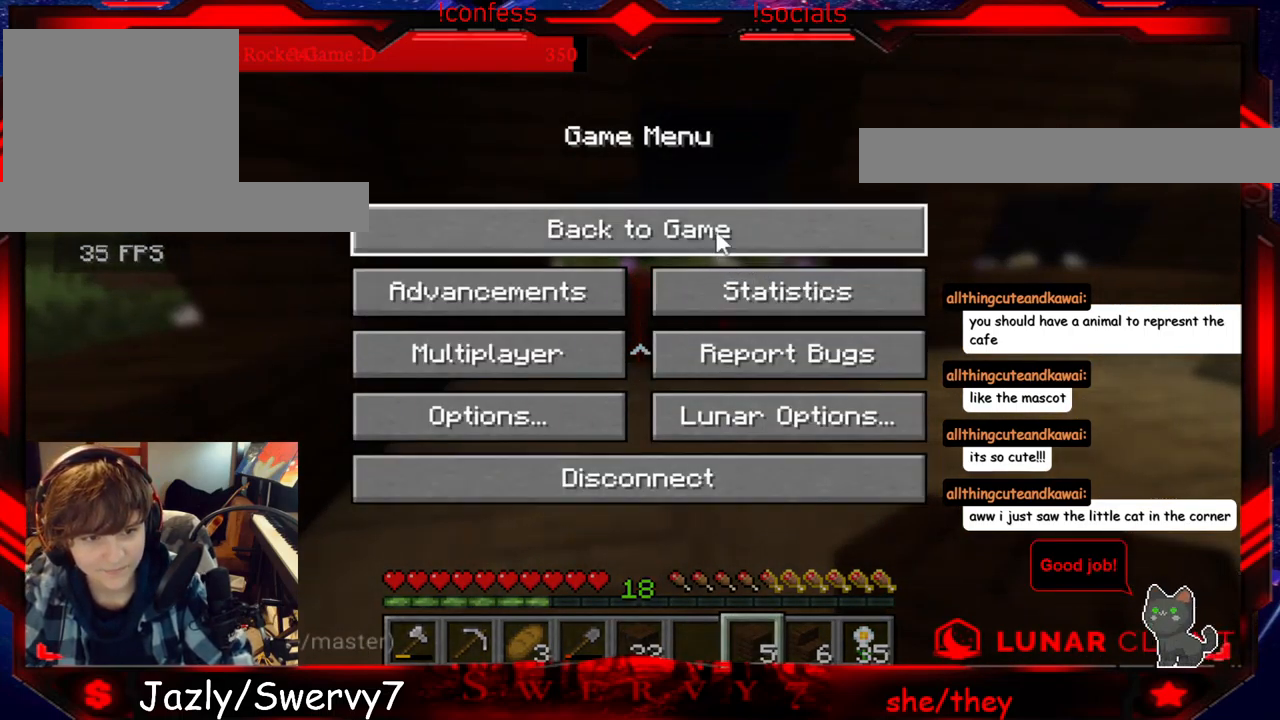
{"keys": ["w"], "mouse": [], "events": [[84, "mouse_left", "down"], [234, "mouse_left", "up"], [417, "w", "down"]]}
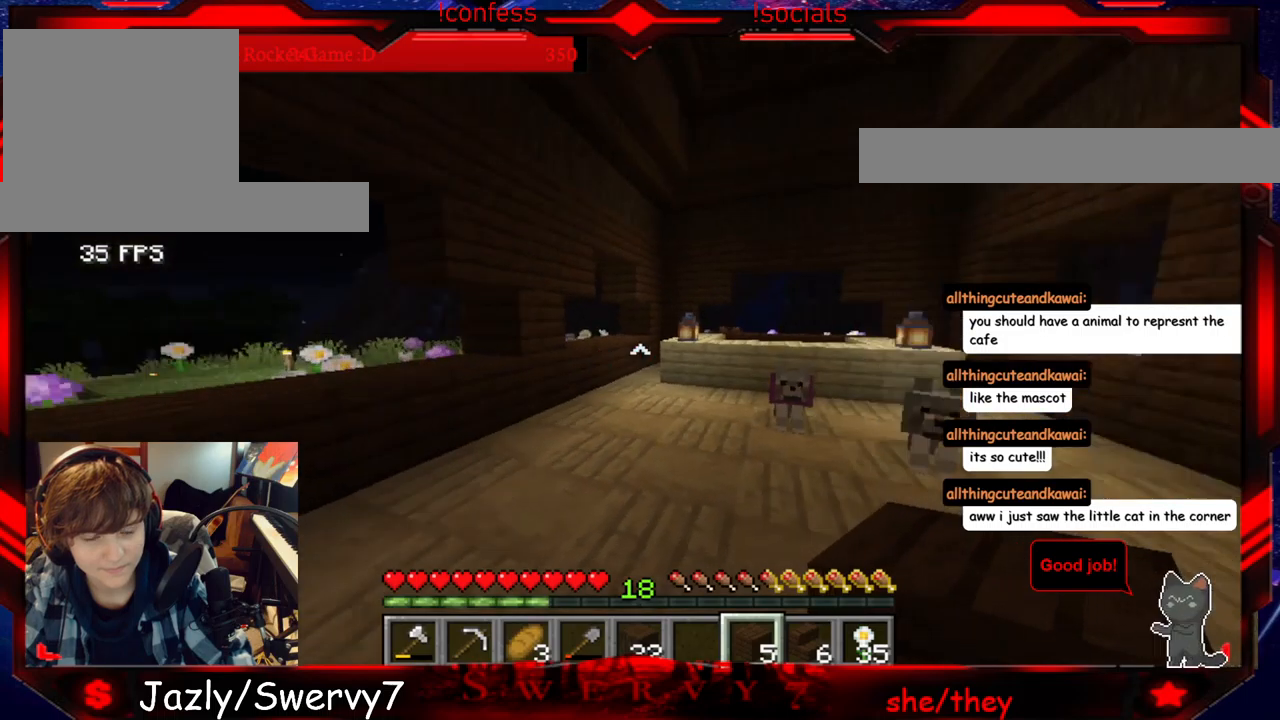
{"keys": ["w"], "mouse": [], "events": []}
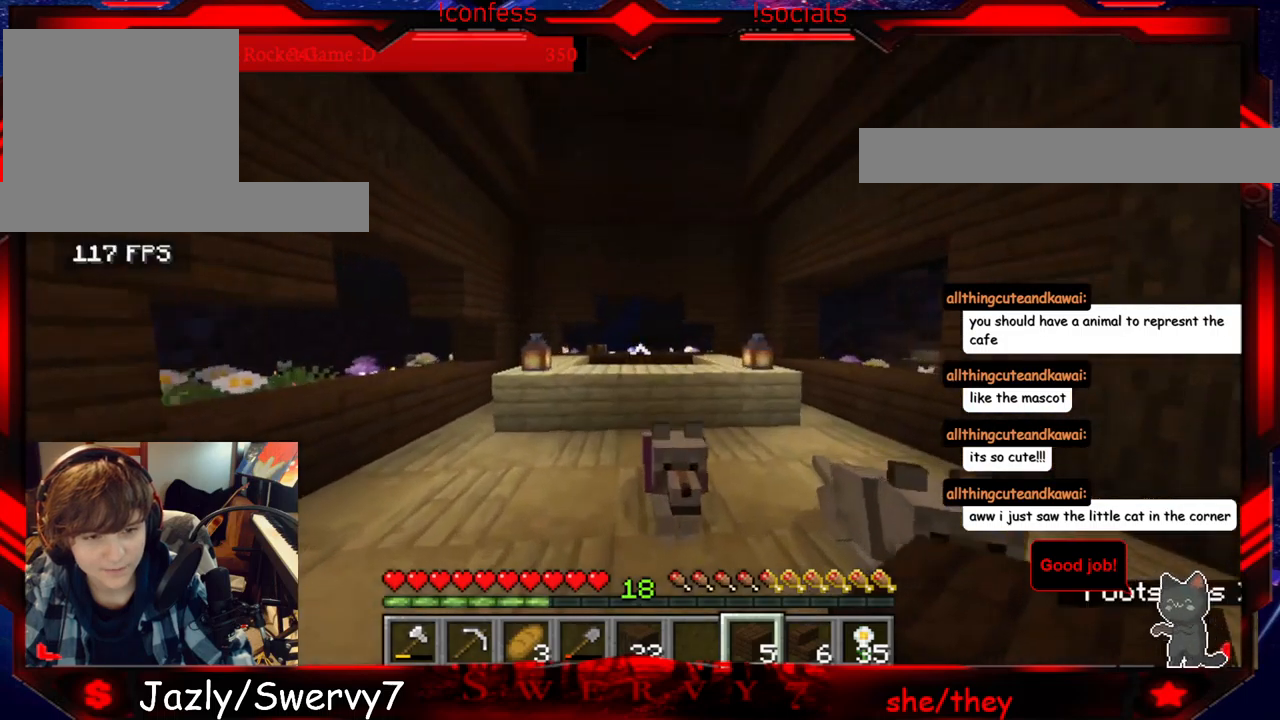
{"keys": ["w"], "mouse": [], "events": []}
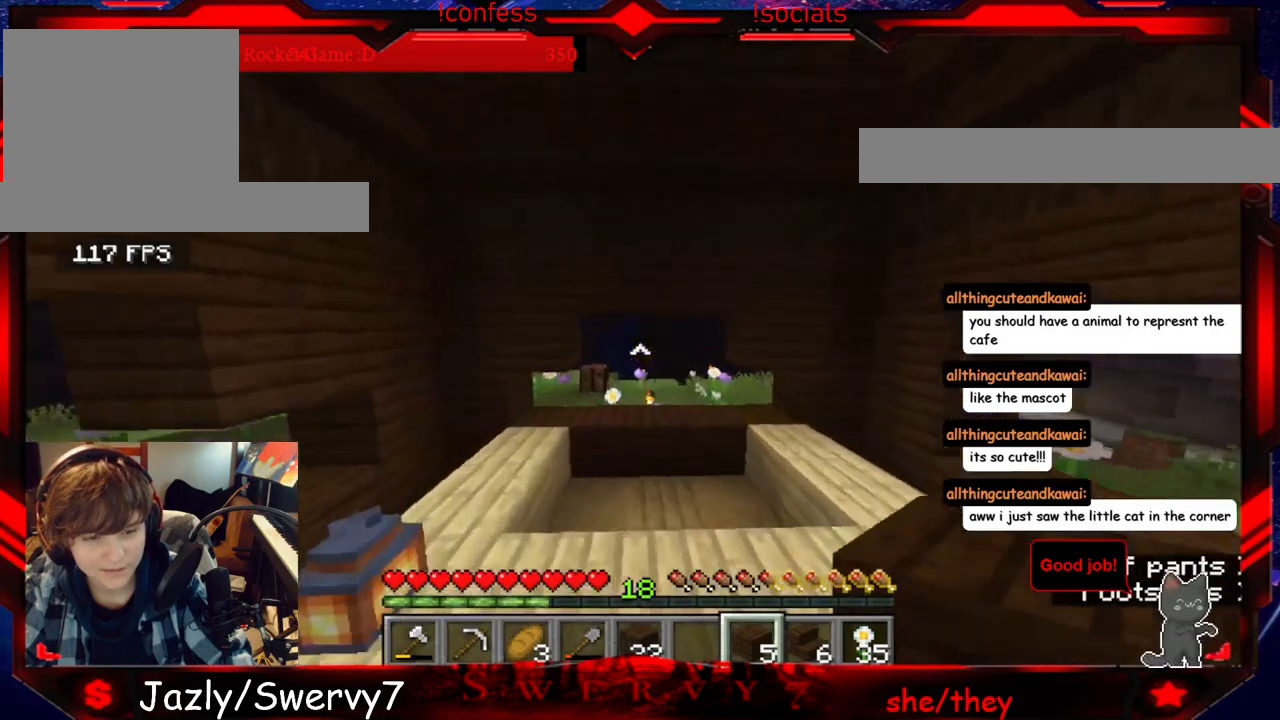
{"keys": [], "mouse": [], "events": [[83, "w", "up"]]}
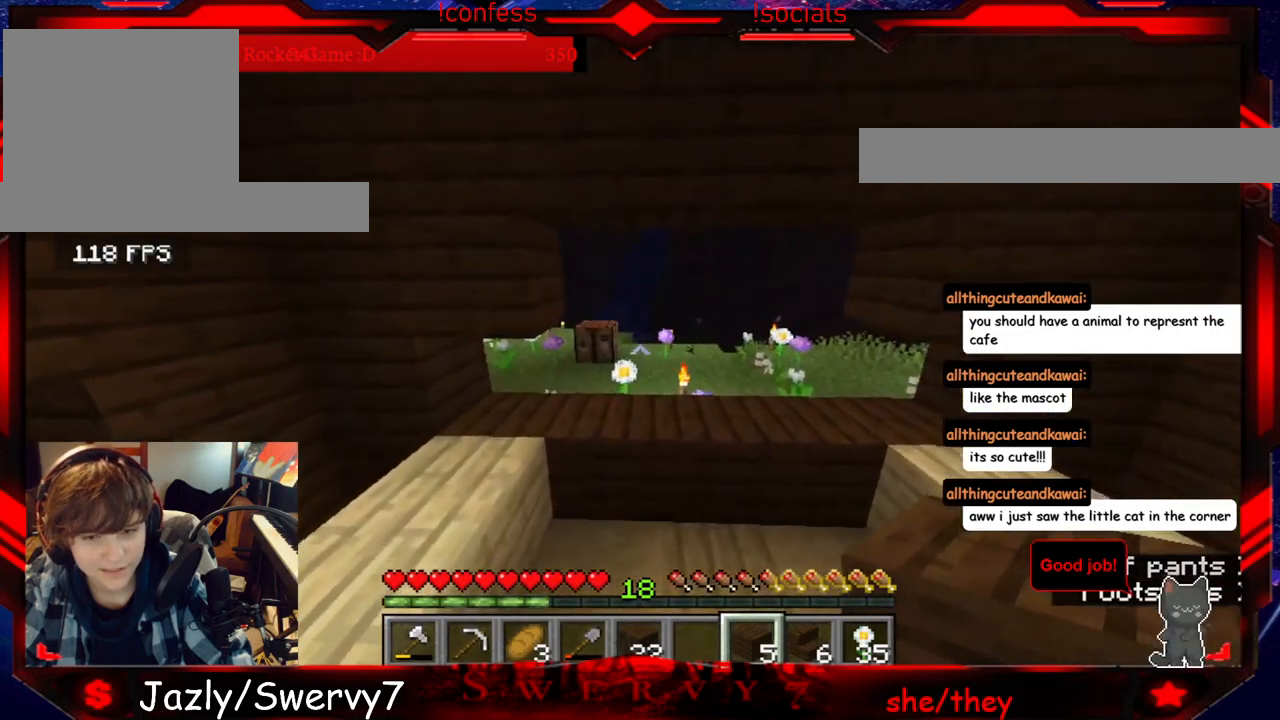
{"keys": [], "mouse": [], "events": []}
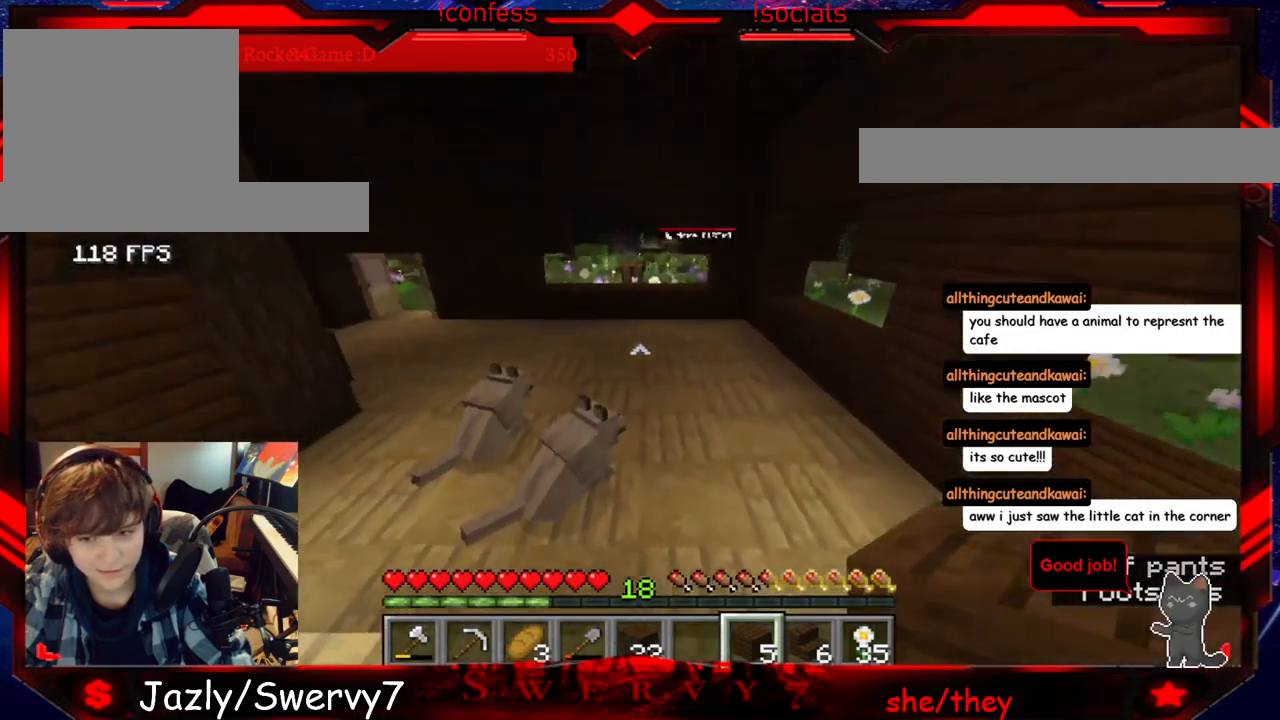
{"keys": [], "mouse": [], "events": []}
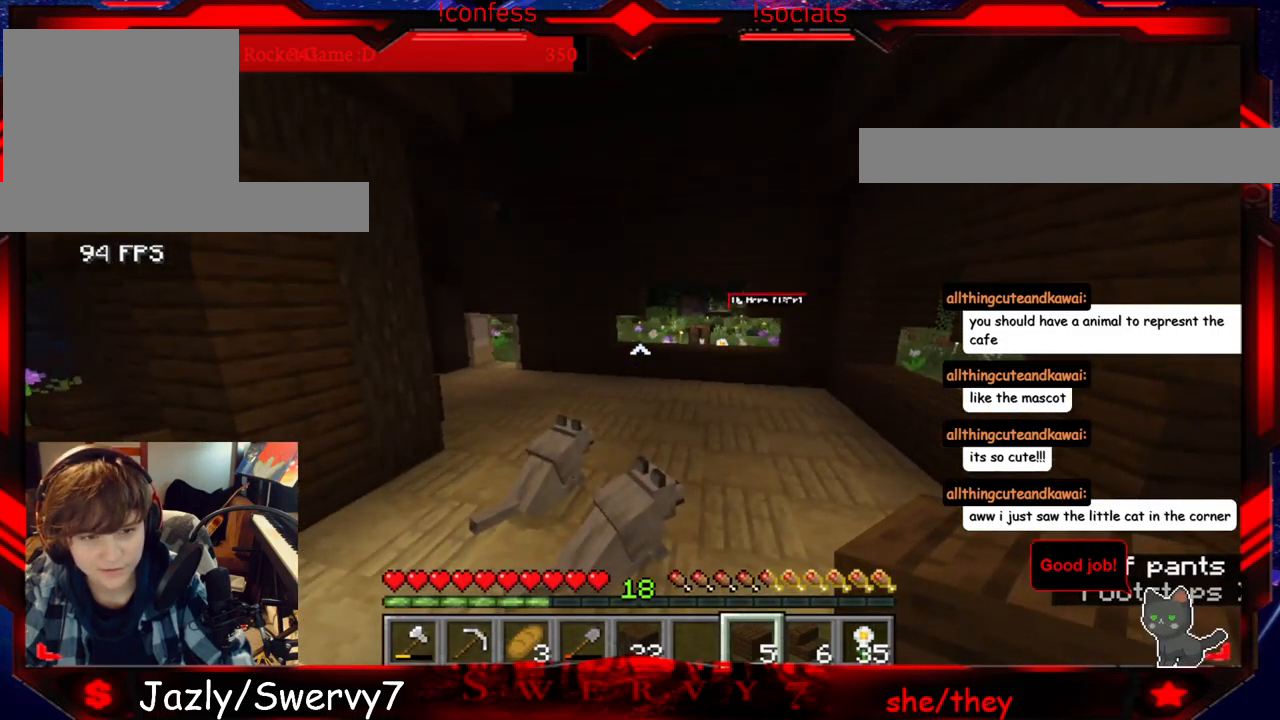
{"keys": [], "mouse": [], "events": []}
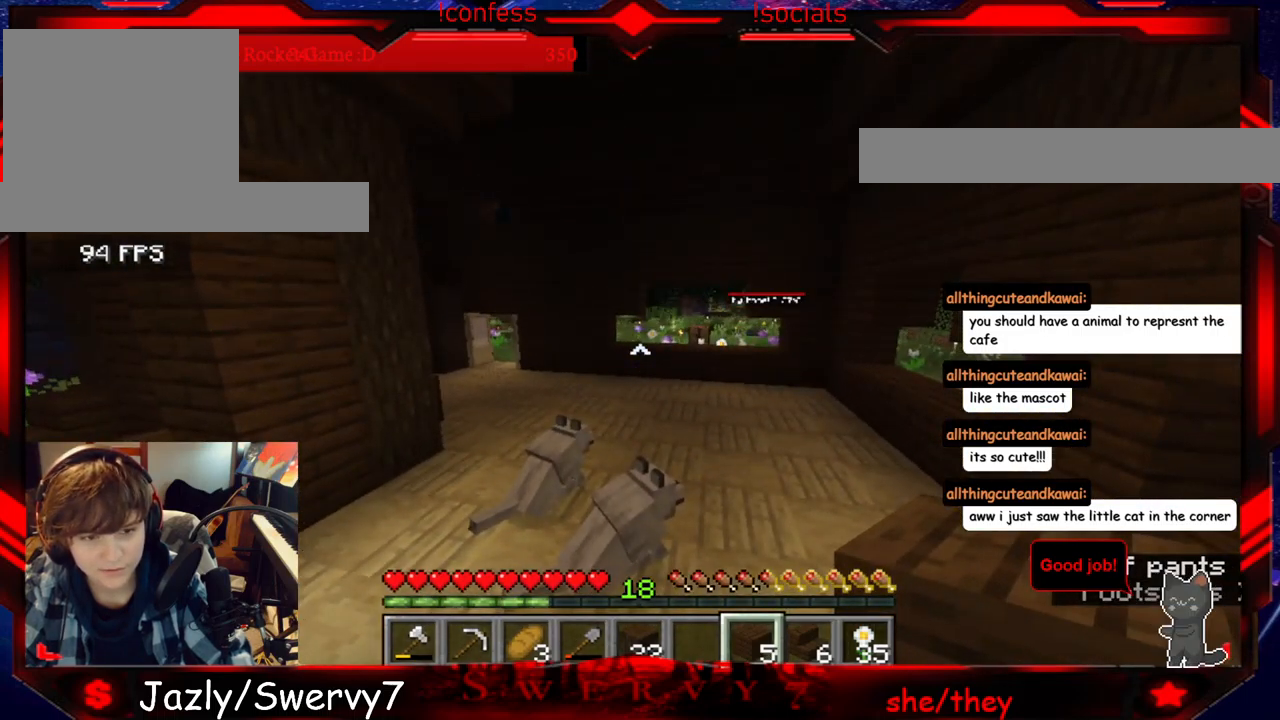
{"keys": [], "mouse": [], "events": []}
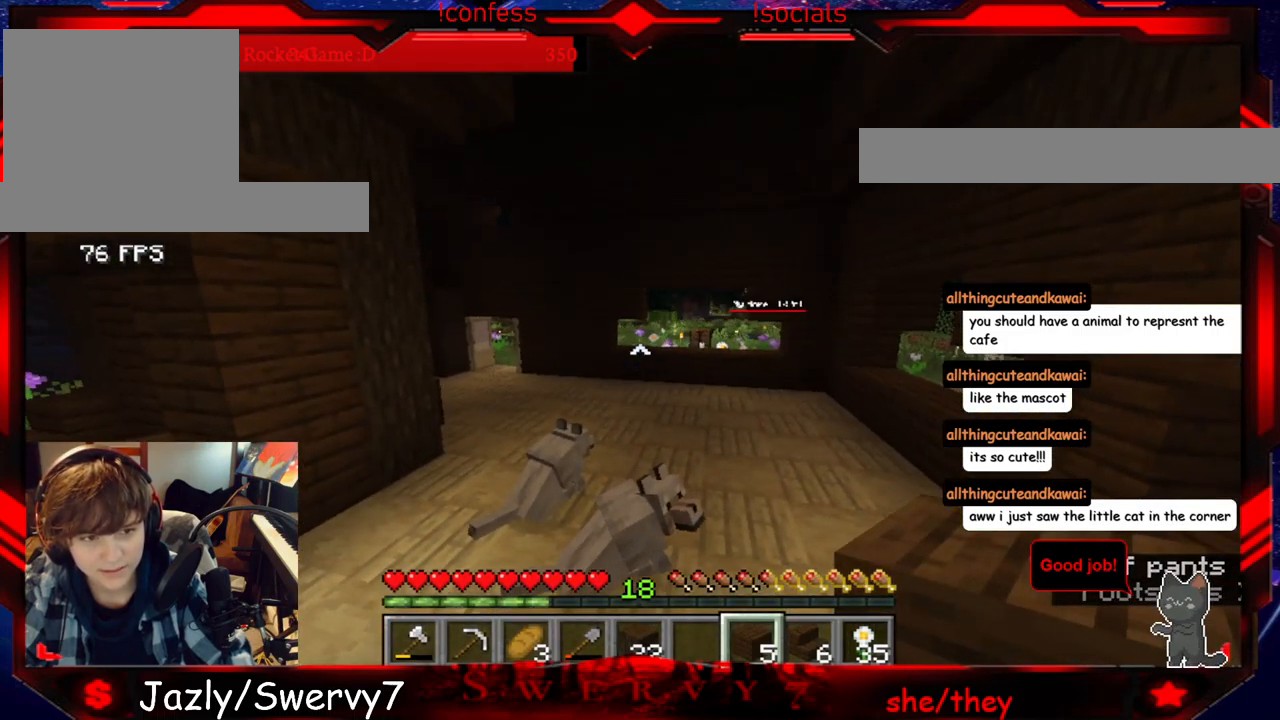
{"keys": ["d", "w"], "mouse": [], "events": [[83, "d", "down"], [233, "w", "down"]]}
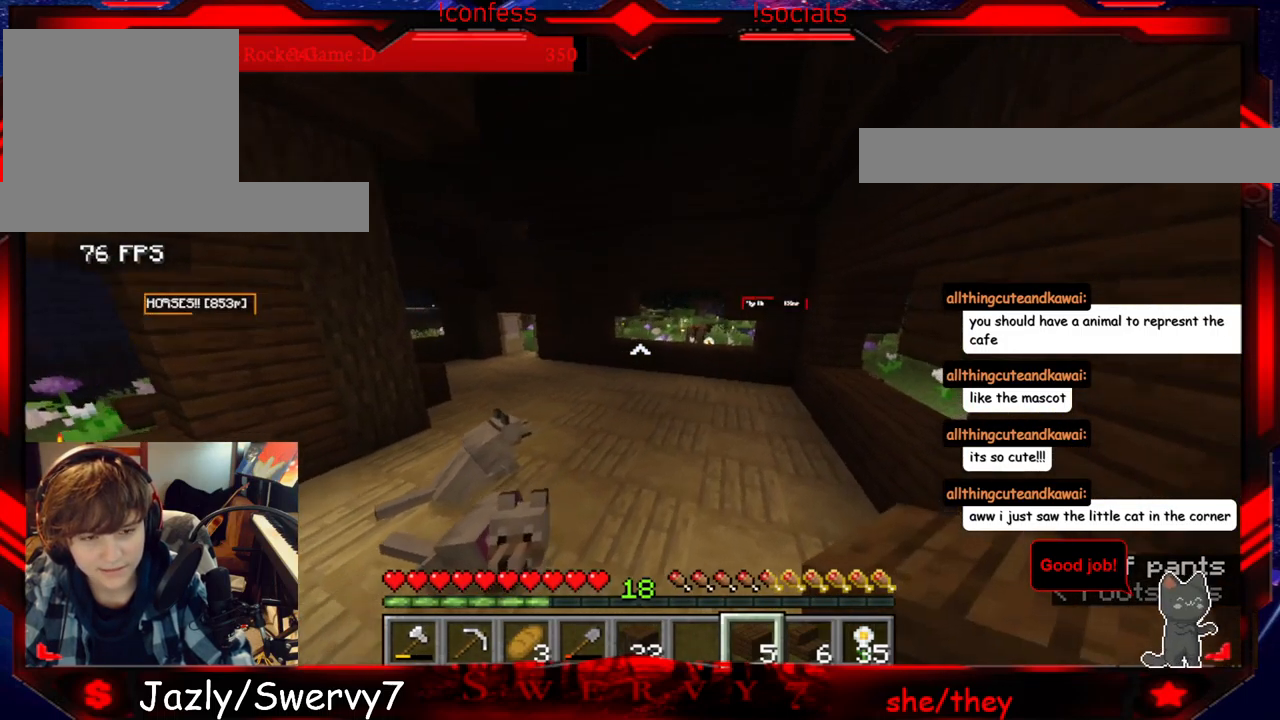
{"keys": ["w"], "mouse": [], "events": [[83, "d", "up"]]}
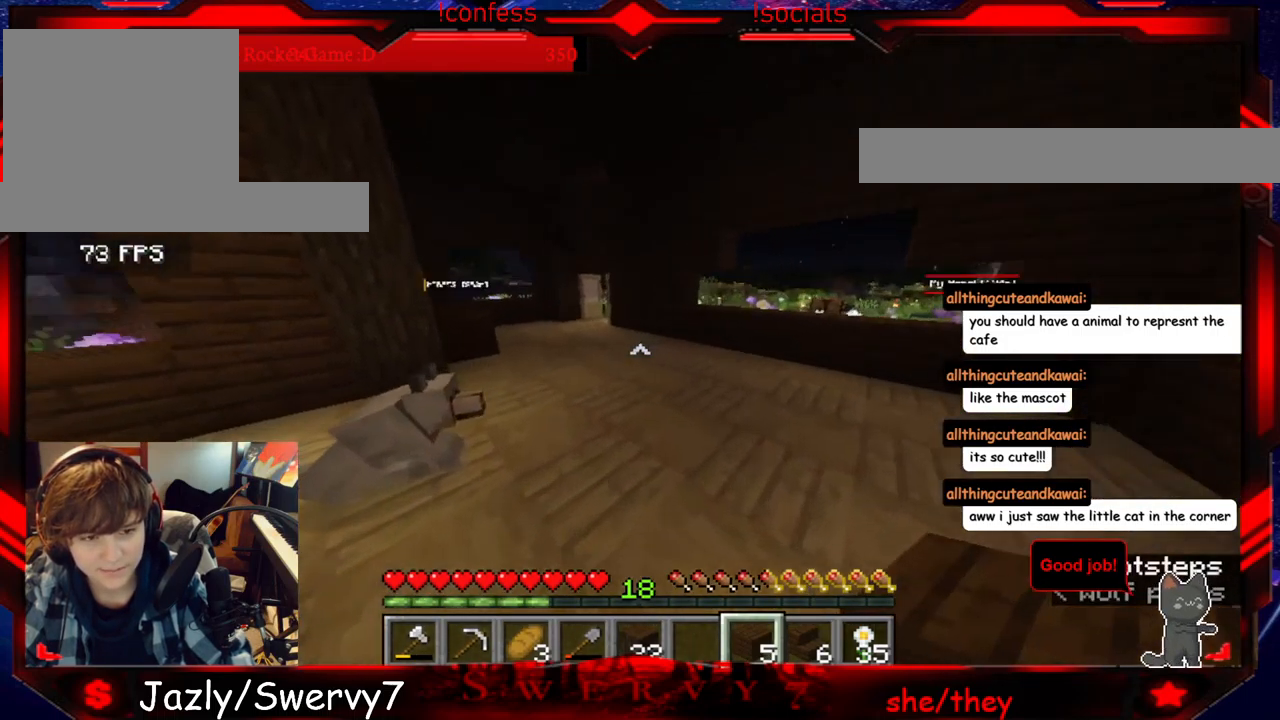
{"keys": ["w"], "mouse": [], "events": []}
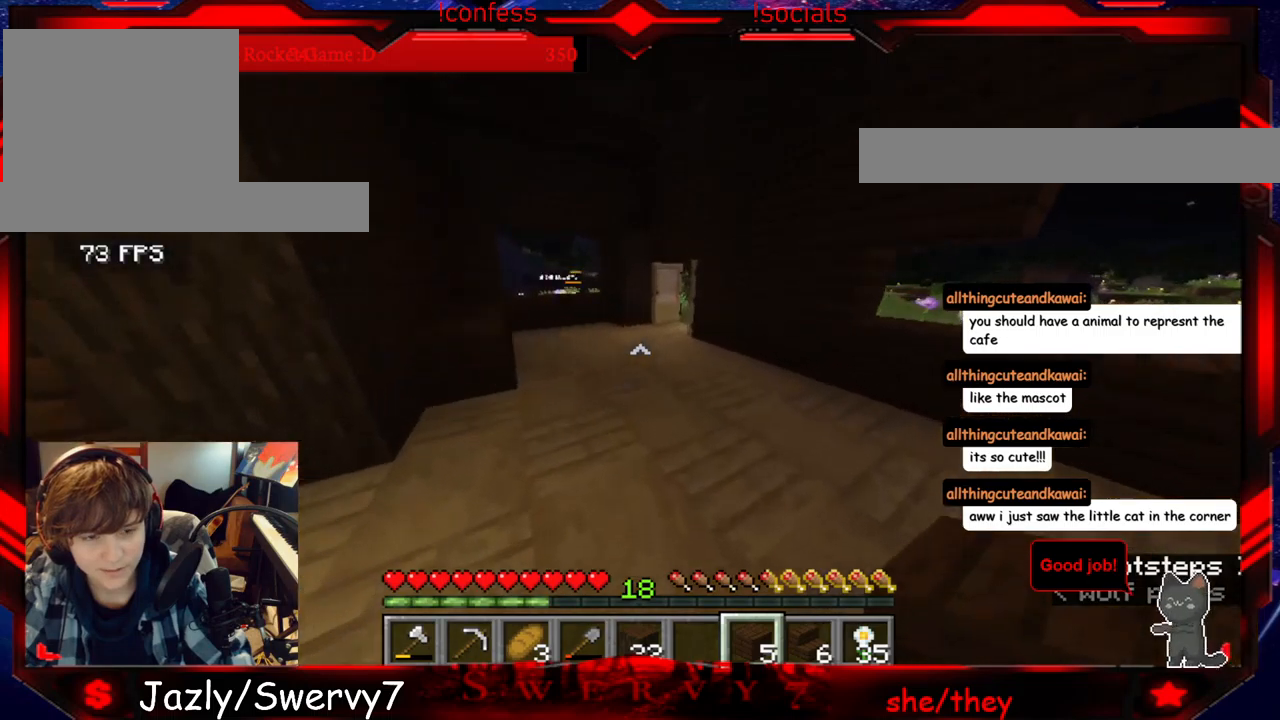
{"keys": ["w"], "mouse": [], "events": []}